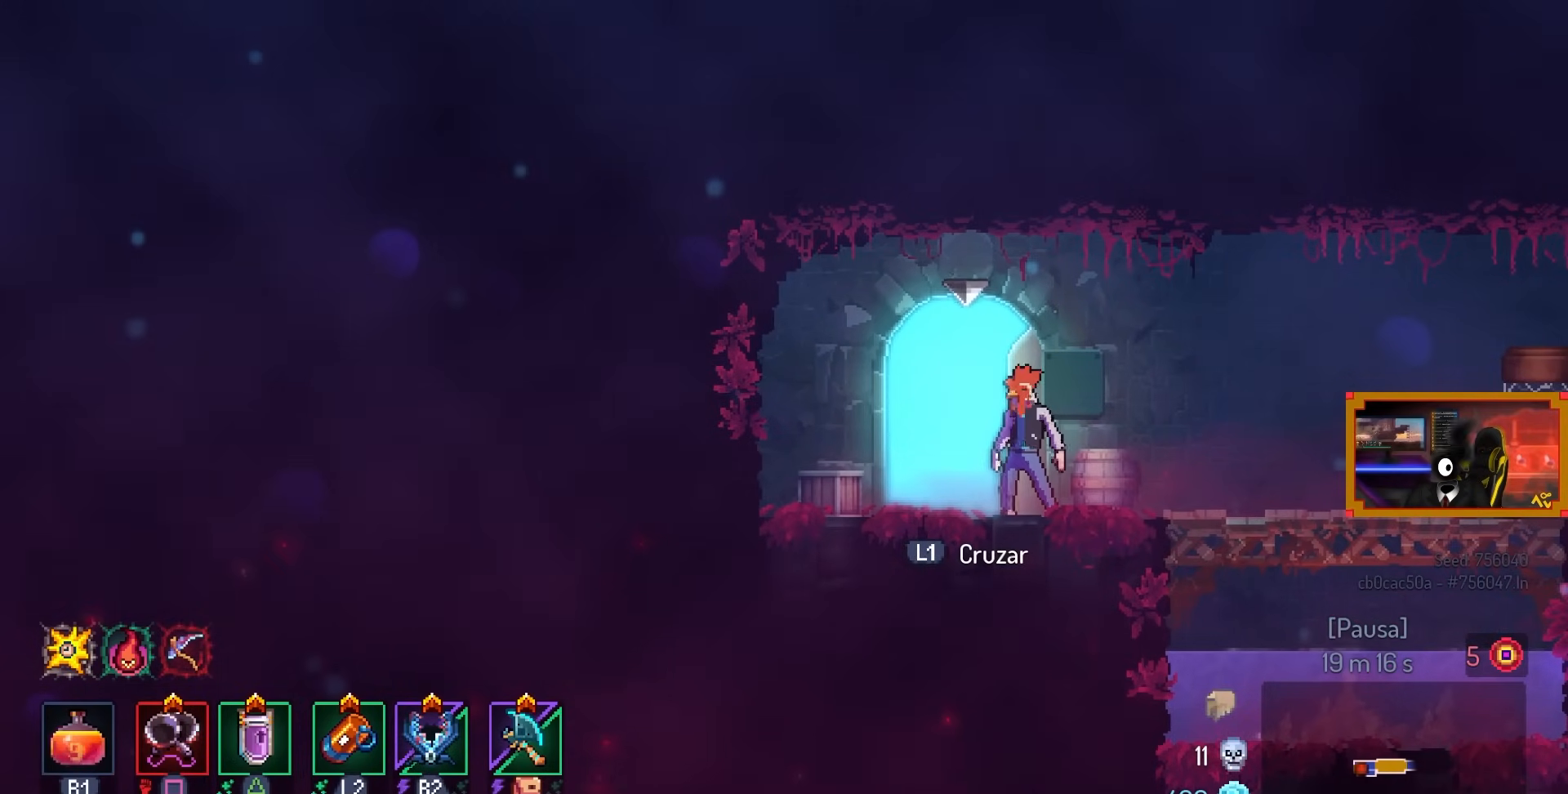
Gameplay with a controller (PlayStation layout); each line is a JSON object with the inputs held at the frame after it. "events" lists button and stick changes between this image and that frame as [ms after this image, input, new state], when the widget could be followed in between.
{"buttons": [], "left_stick": "center", "right_stick": "center", "events": [[300, "L1", "down"], [450, "L1", "up"]]}
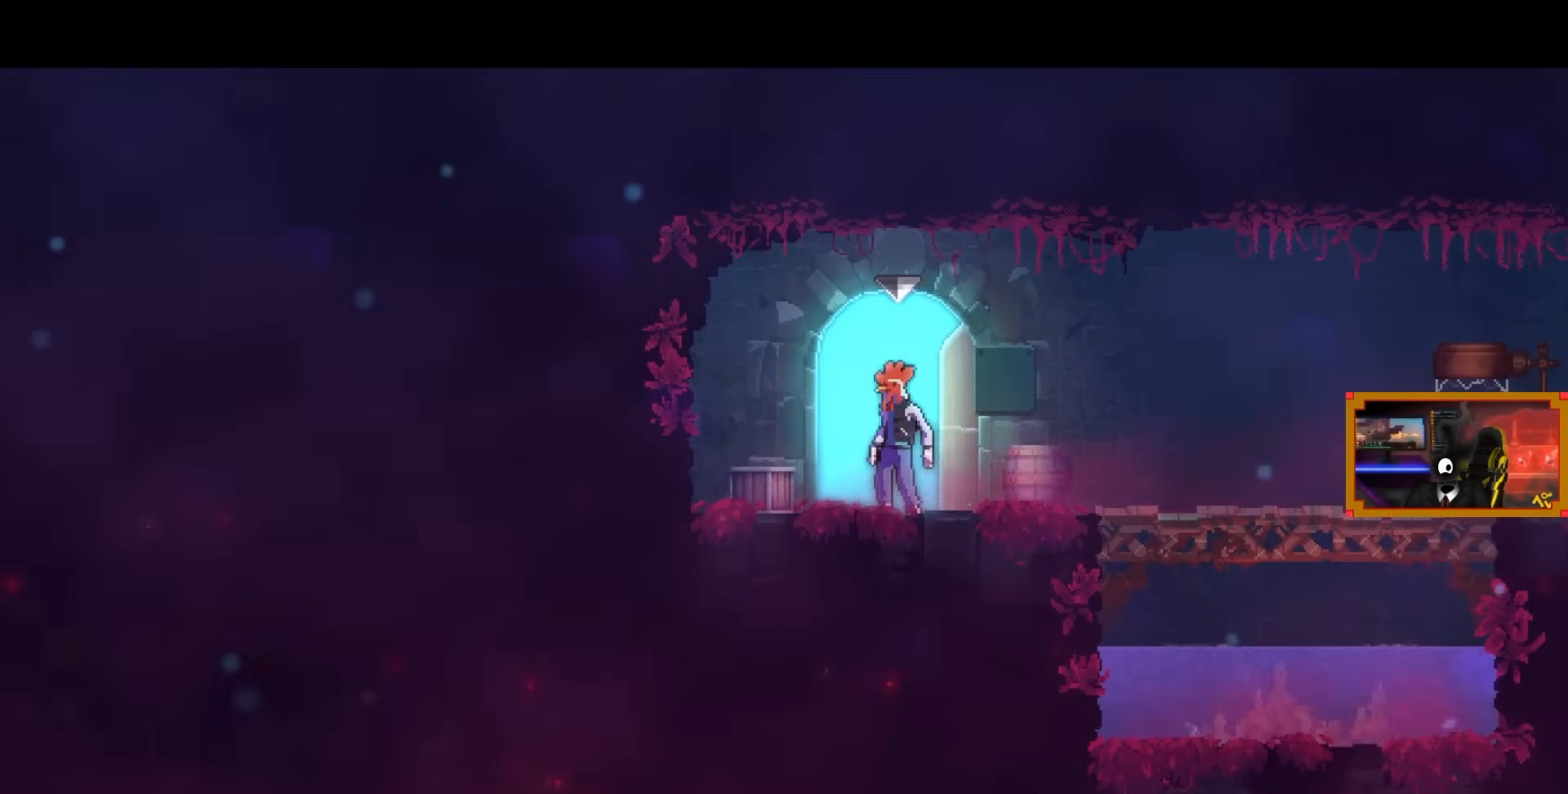
{"buttons": [], "left_stick": "center", "right_stick": "center", "events": []}
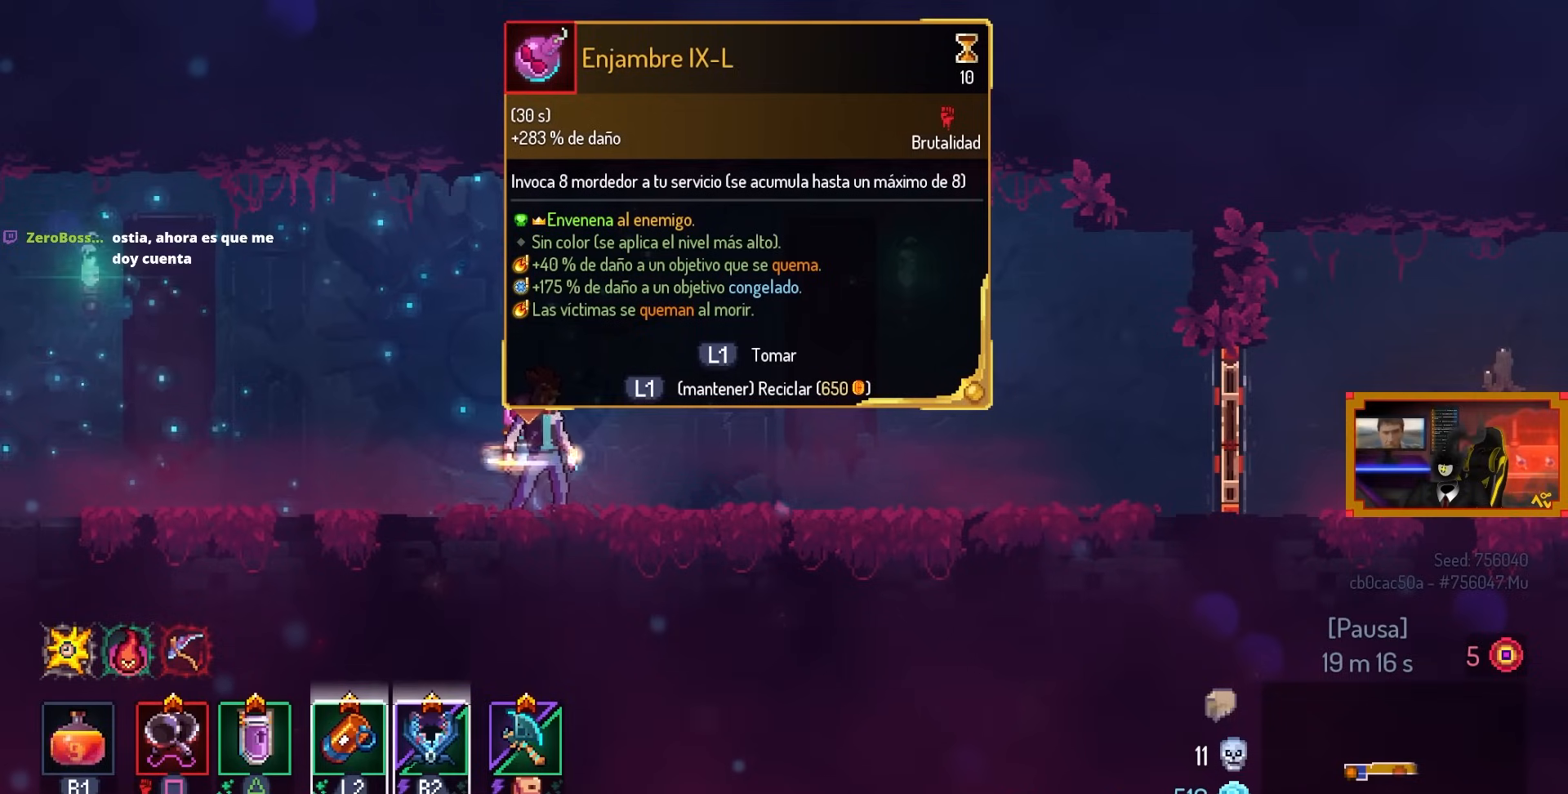
{"buttons": [], "left_stick": "center", "right_stick": "center", "events": []}
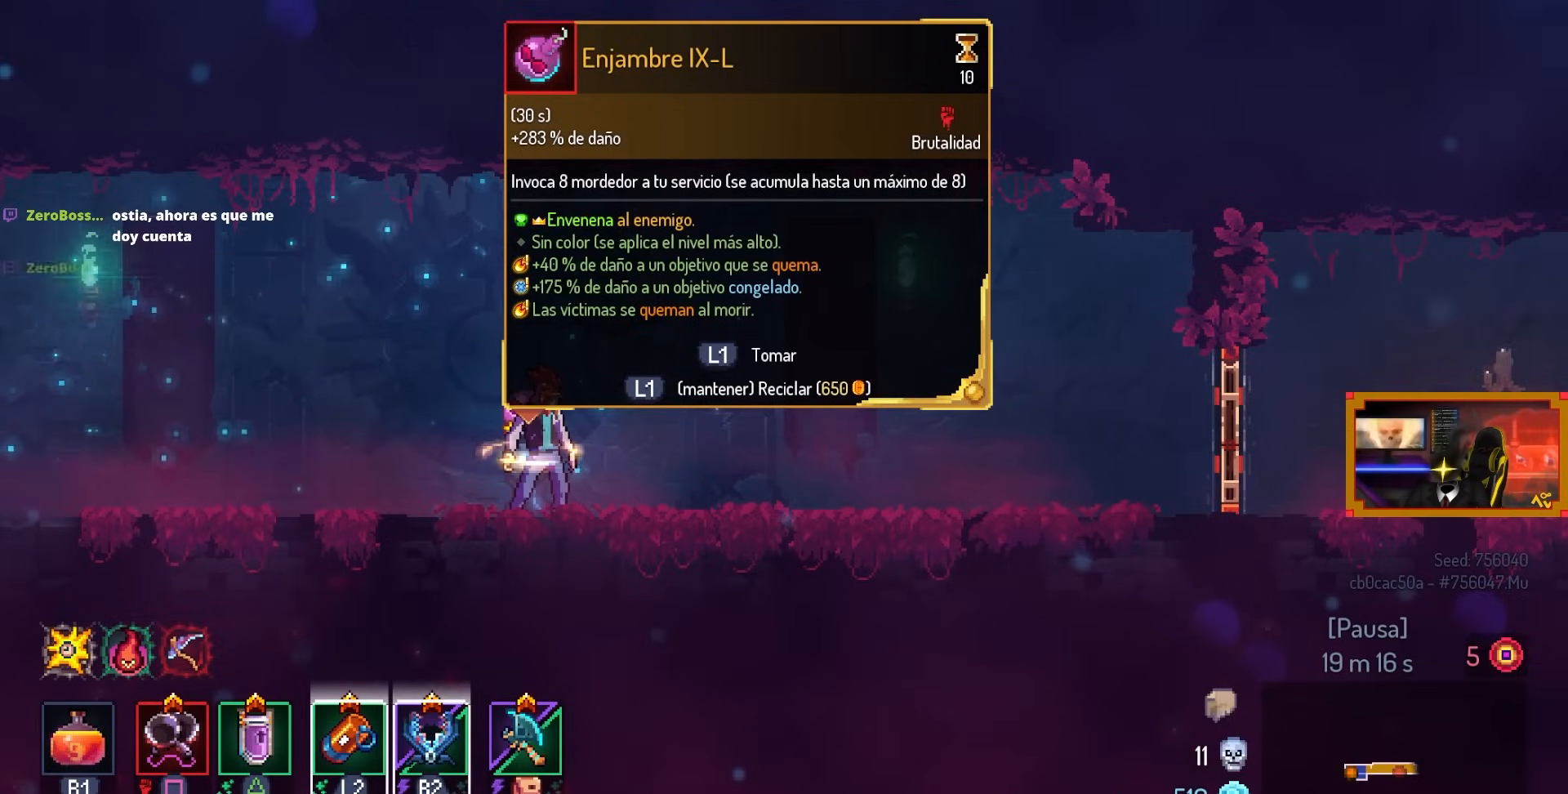
{"buttons": [], "left_stick": "center", "right_stick": "center", "events": []}
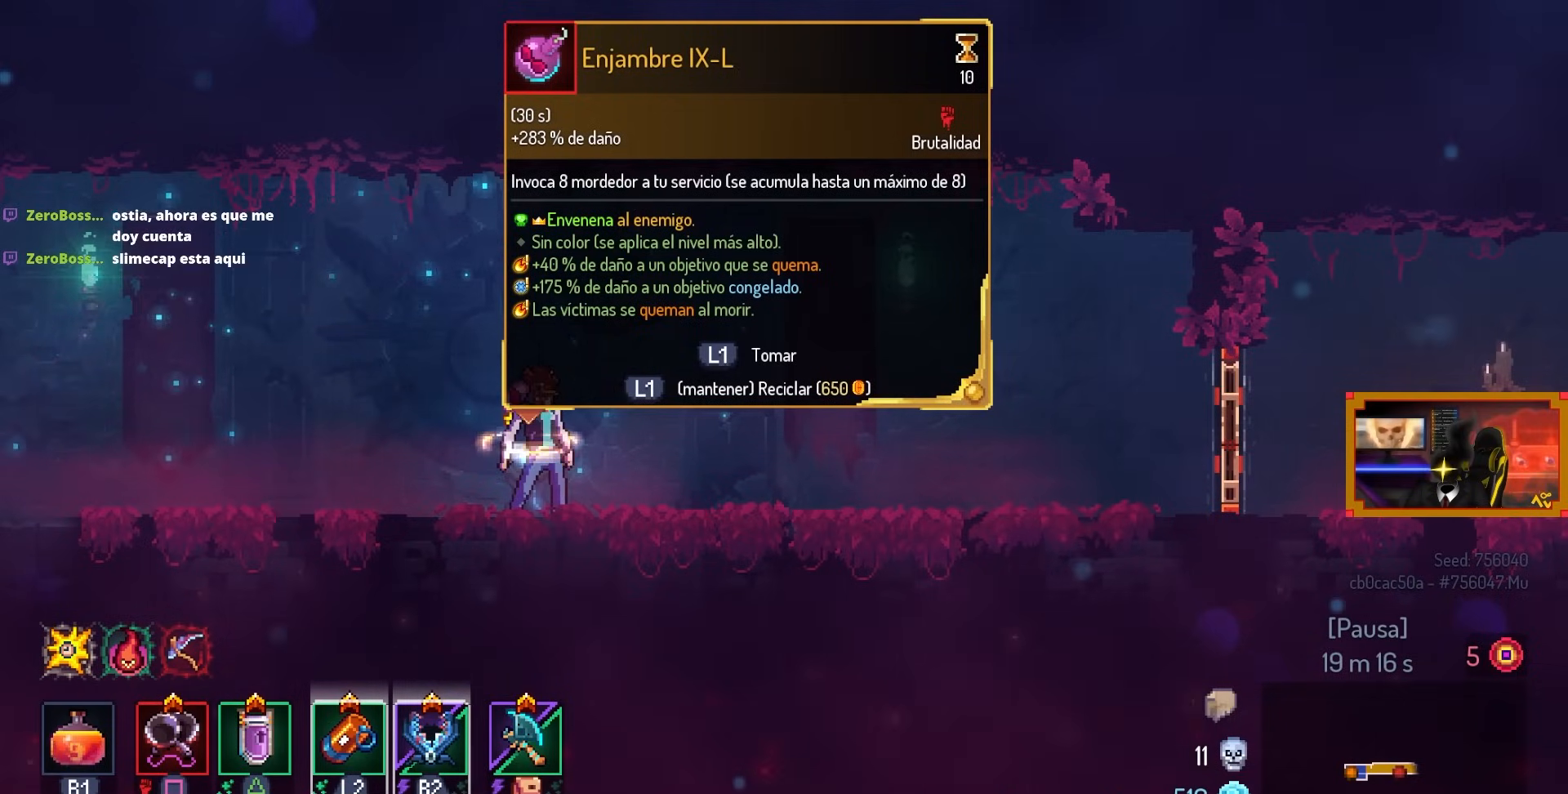
{"buttons": [], "left_stick": "center", "right_stick": "center", "events": []}
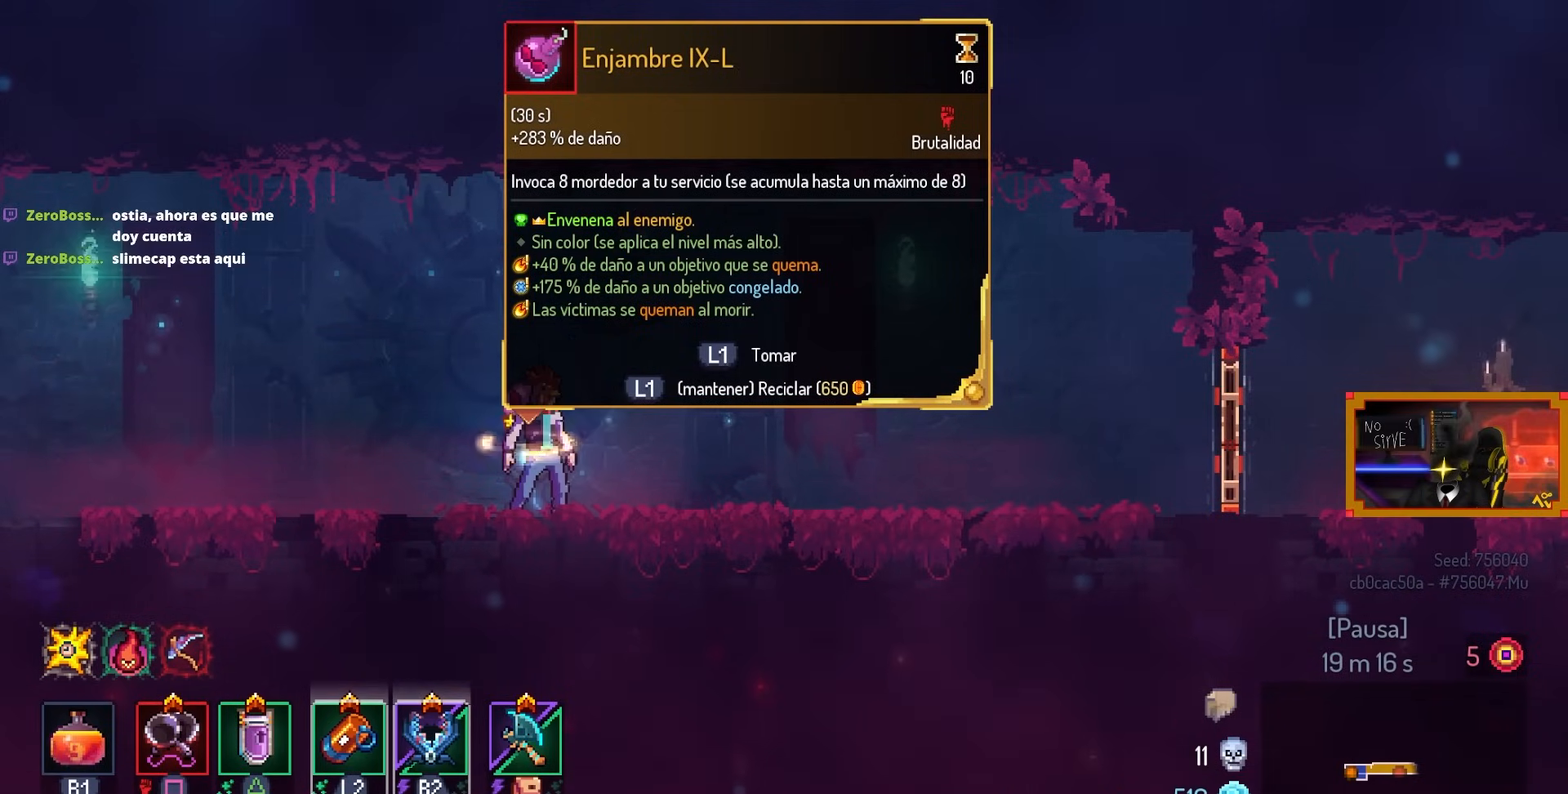
{"buttons": [], "left_stick": "center", "right_stick": "center", "events": []}
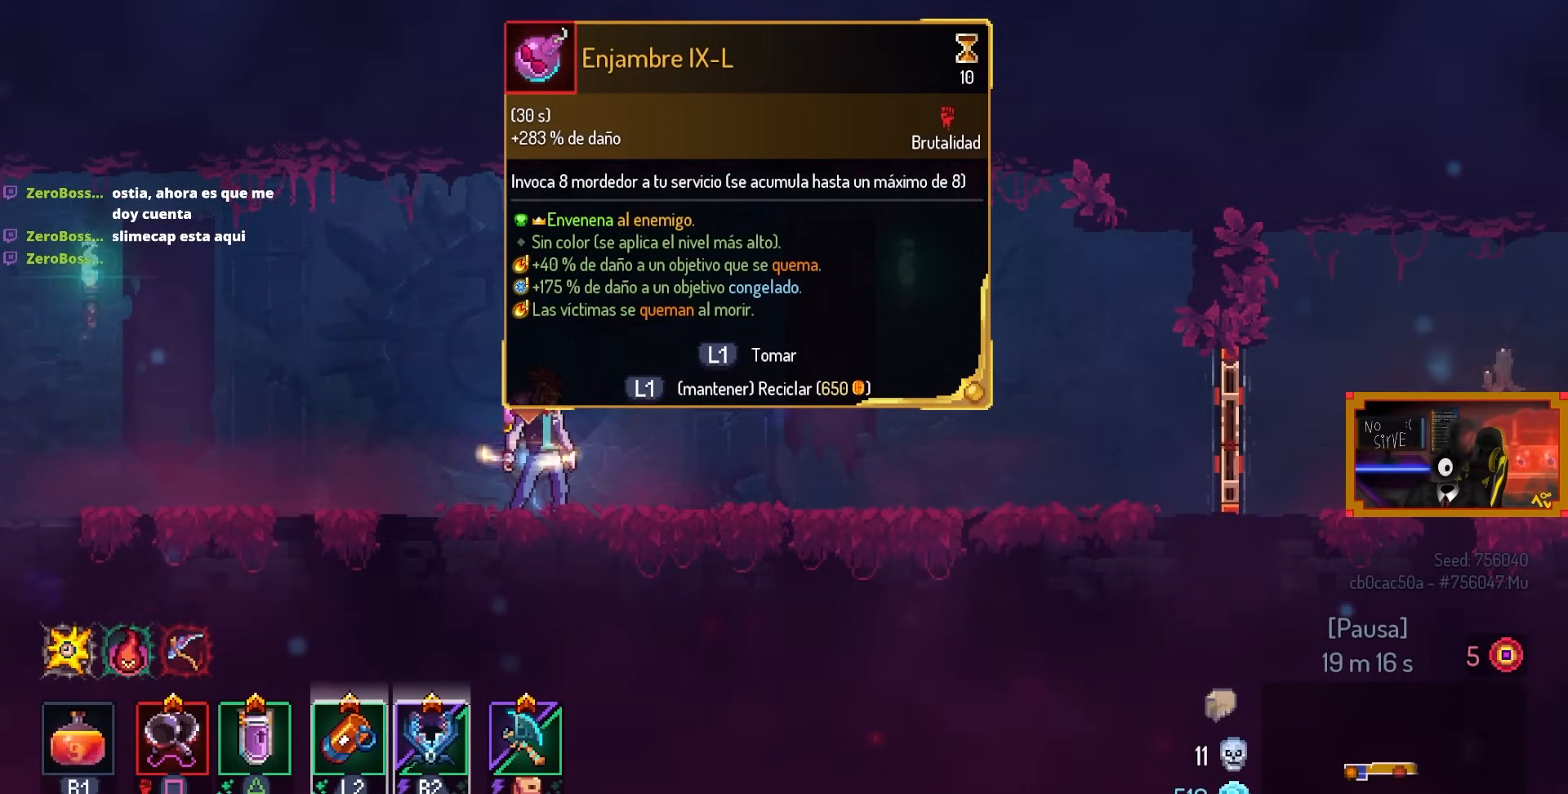
{"buttons": [], "left_stick": "center", "right_stick": "center", "events": [[233, "DPAD_LEFT", "down"], [400, "DPAD_LEFT", "up"]]}
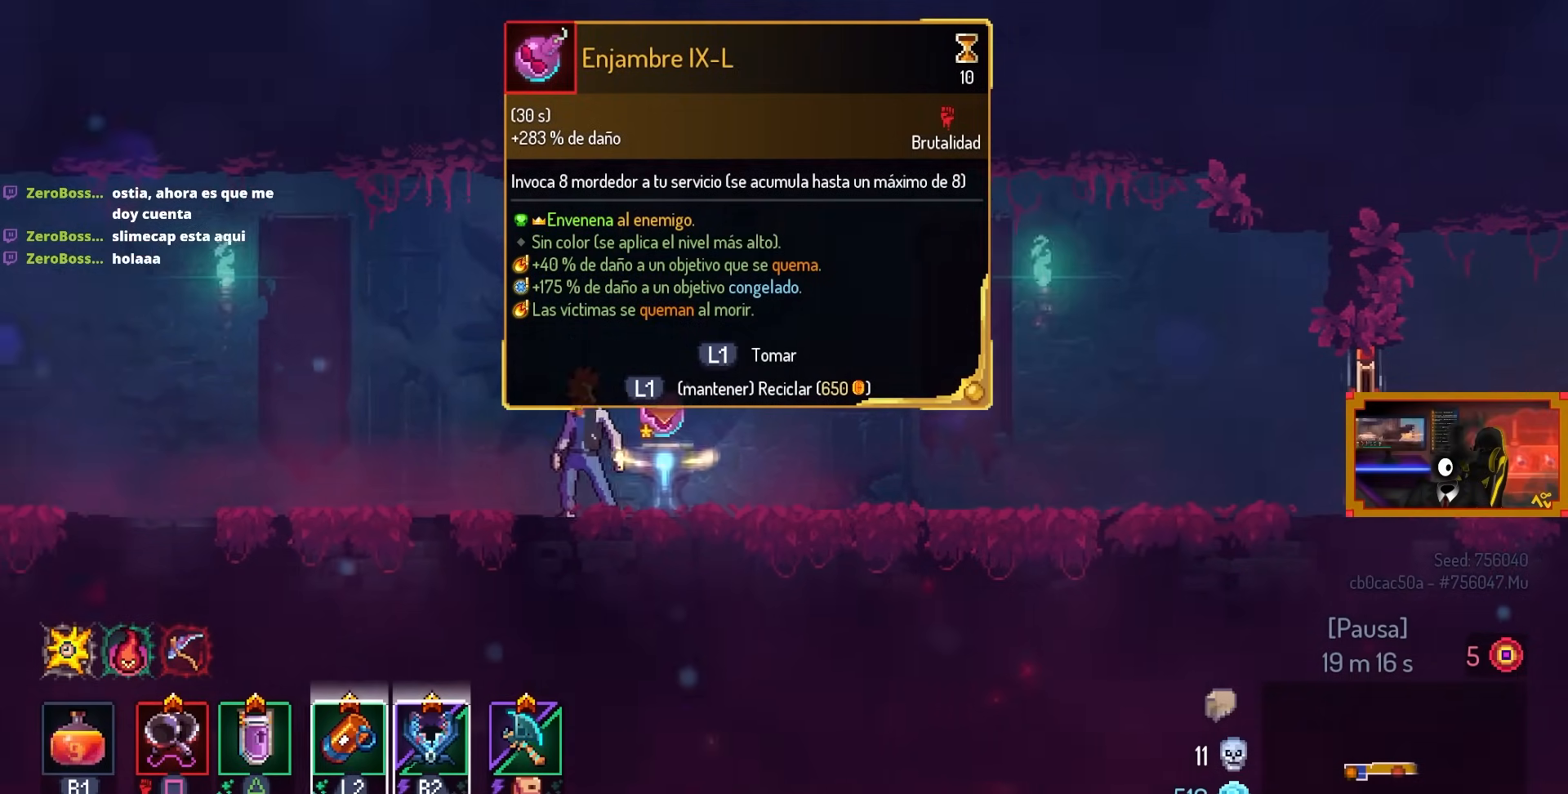
{"buttons": ["DPAD_LEFT"], "left_stick": "center", "right_stick": "center", "events": [[33, "DPAD_RIGHT", "down"], [83, "DPAD_RIGHT", "up"], [83, "L1", "down"], [450, "DPAD_LEFT", "down"], [483, "L1", "up"]]}
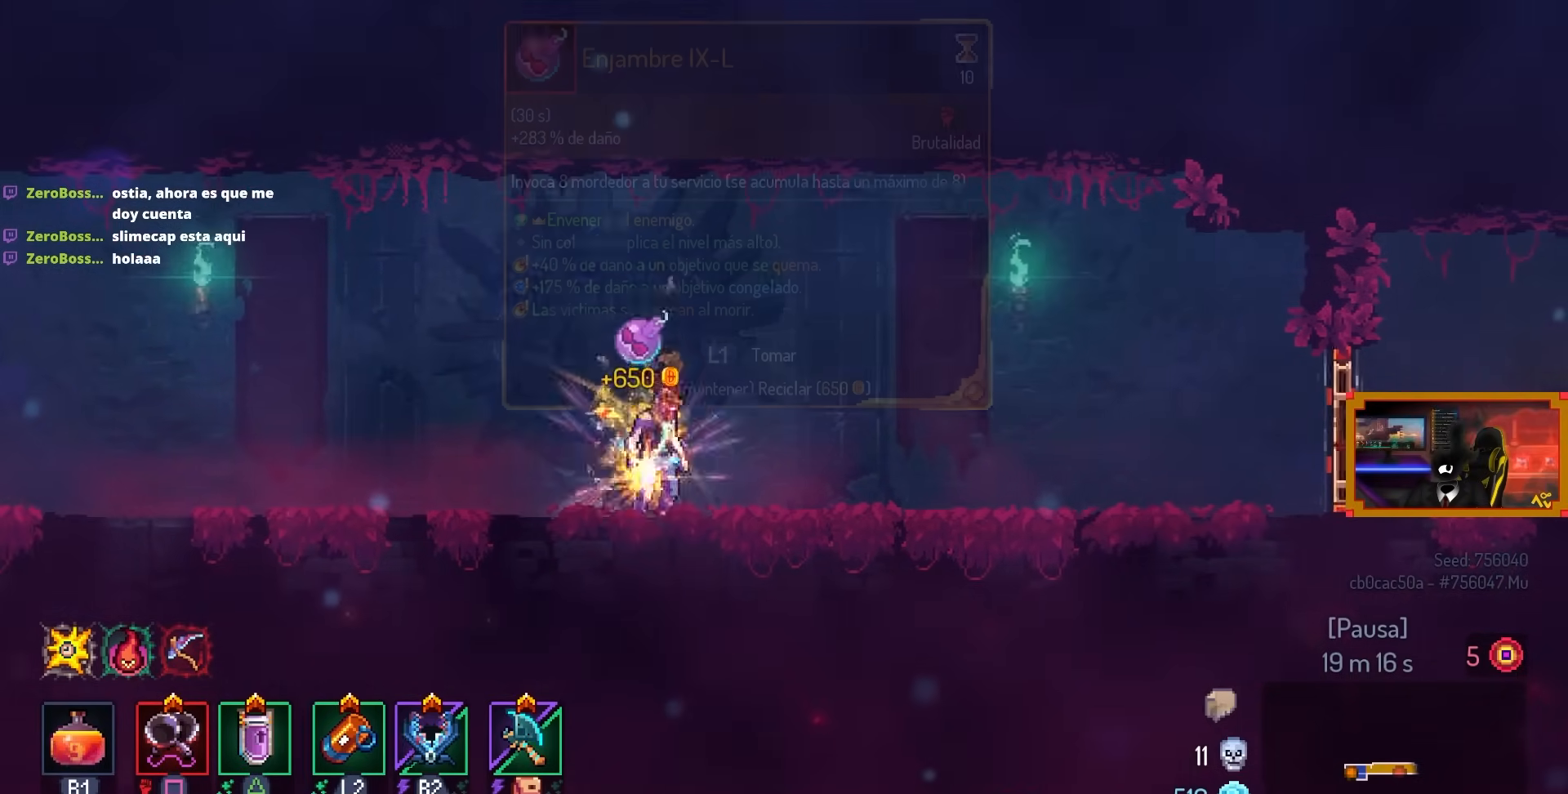
{"buttons": ["DPAD_LEFT"], "left_stick": "center", "right_stick": "center", "events": [[217, "CIRCLE", "down"], [333, "CIRCLE", "up"]]}
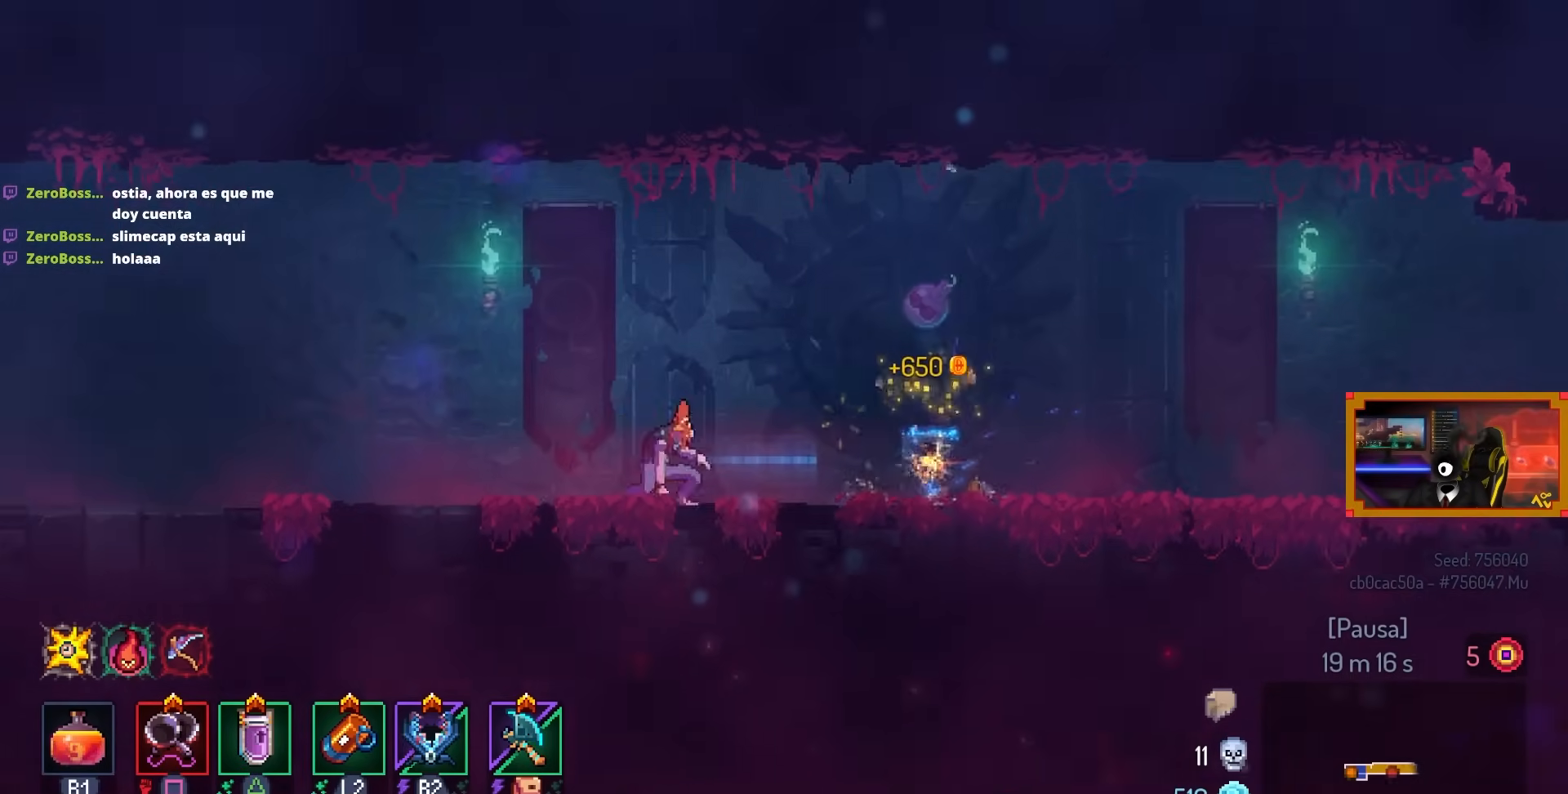
{"buttons": ["DPAD_LEFT"], "left_stick": "center", "right_stick": "center", "events": []}
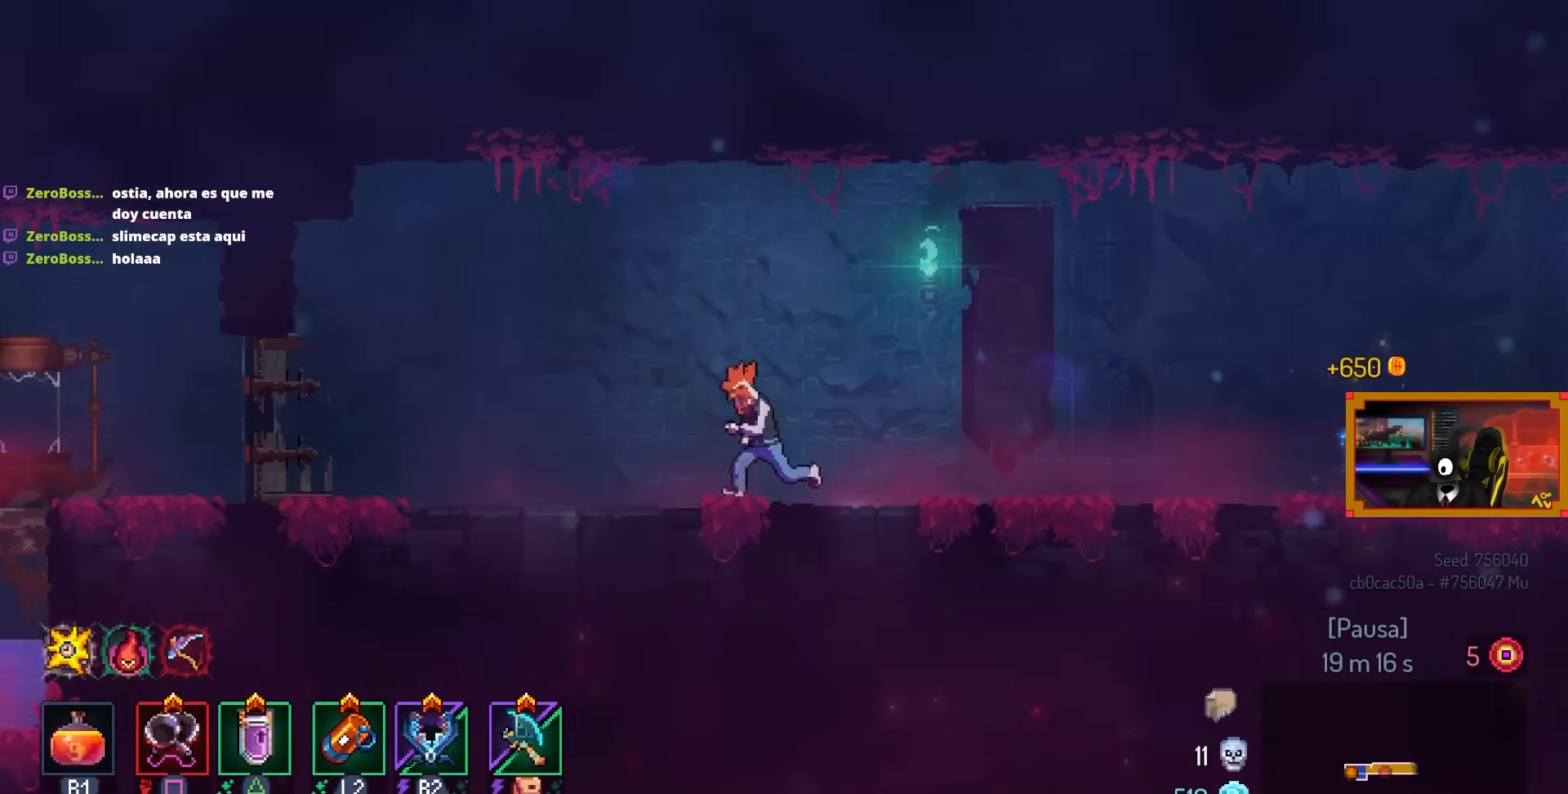
{"buttons": ["DPAD_LEFT"], "left_stick": "center", "right_stick": "center", "events": []}
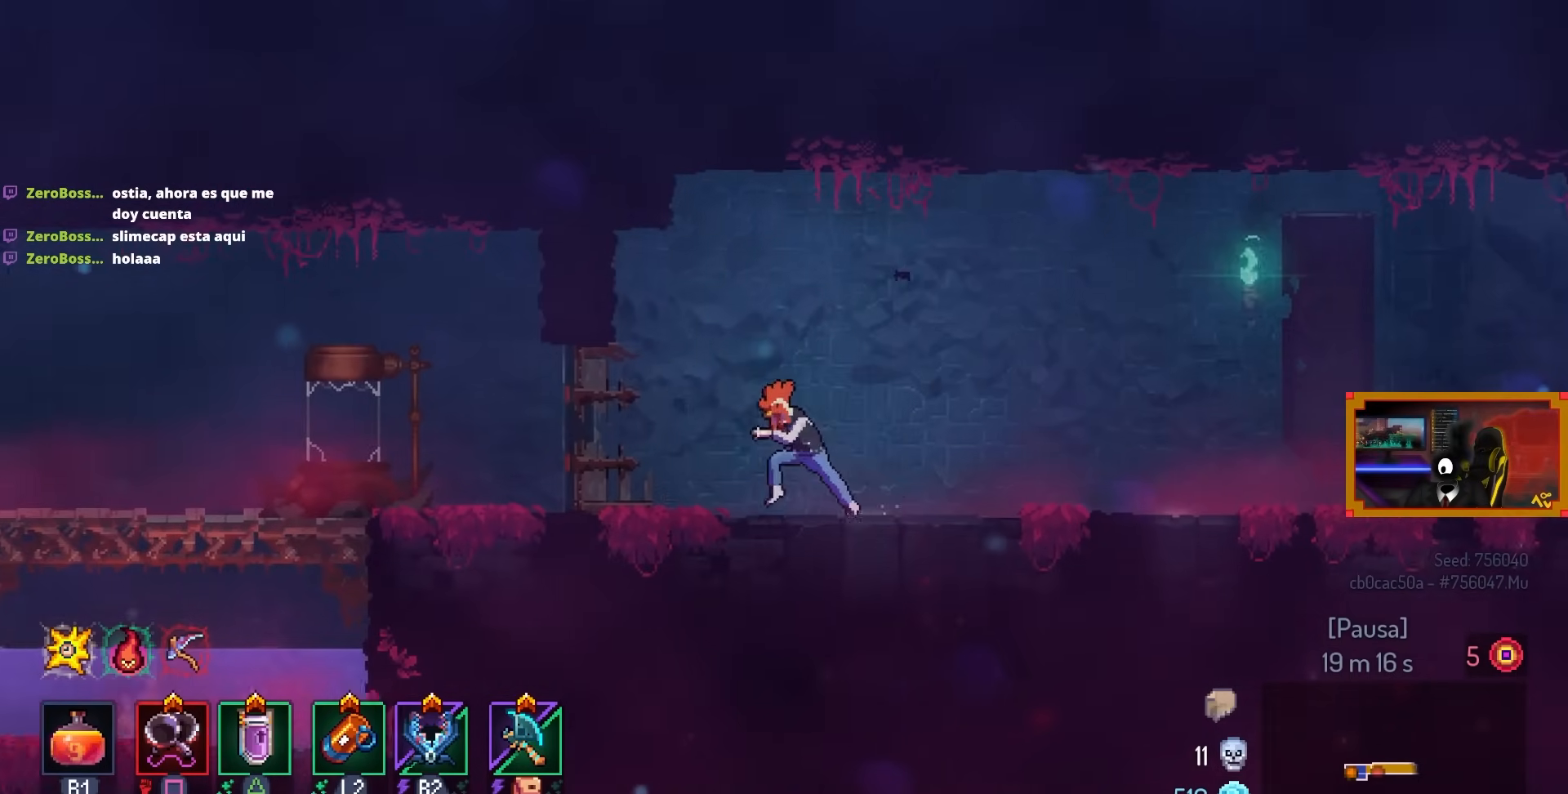
{"buttons": ["DPAD_LEFT"], "left_stick": "center", "right_stick": "center", "events": [[200, "CIRCLE", "down"], [367, "CIRCLE", "up"]]}
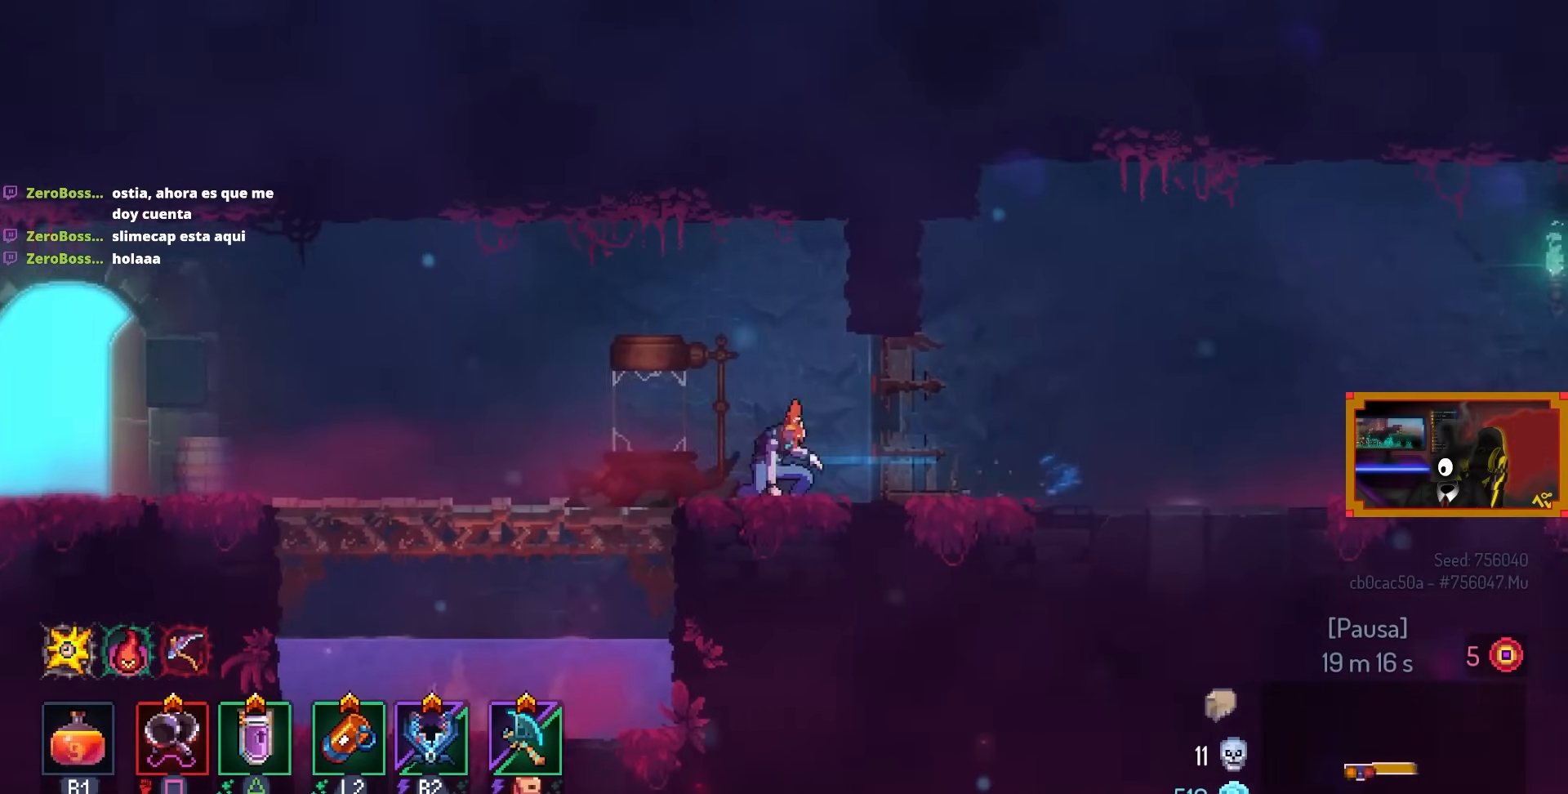
{"buttons": ["DPAD_LEFT"], "left_stick": "center", "right_stick": "center", "events": []}
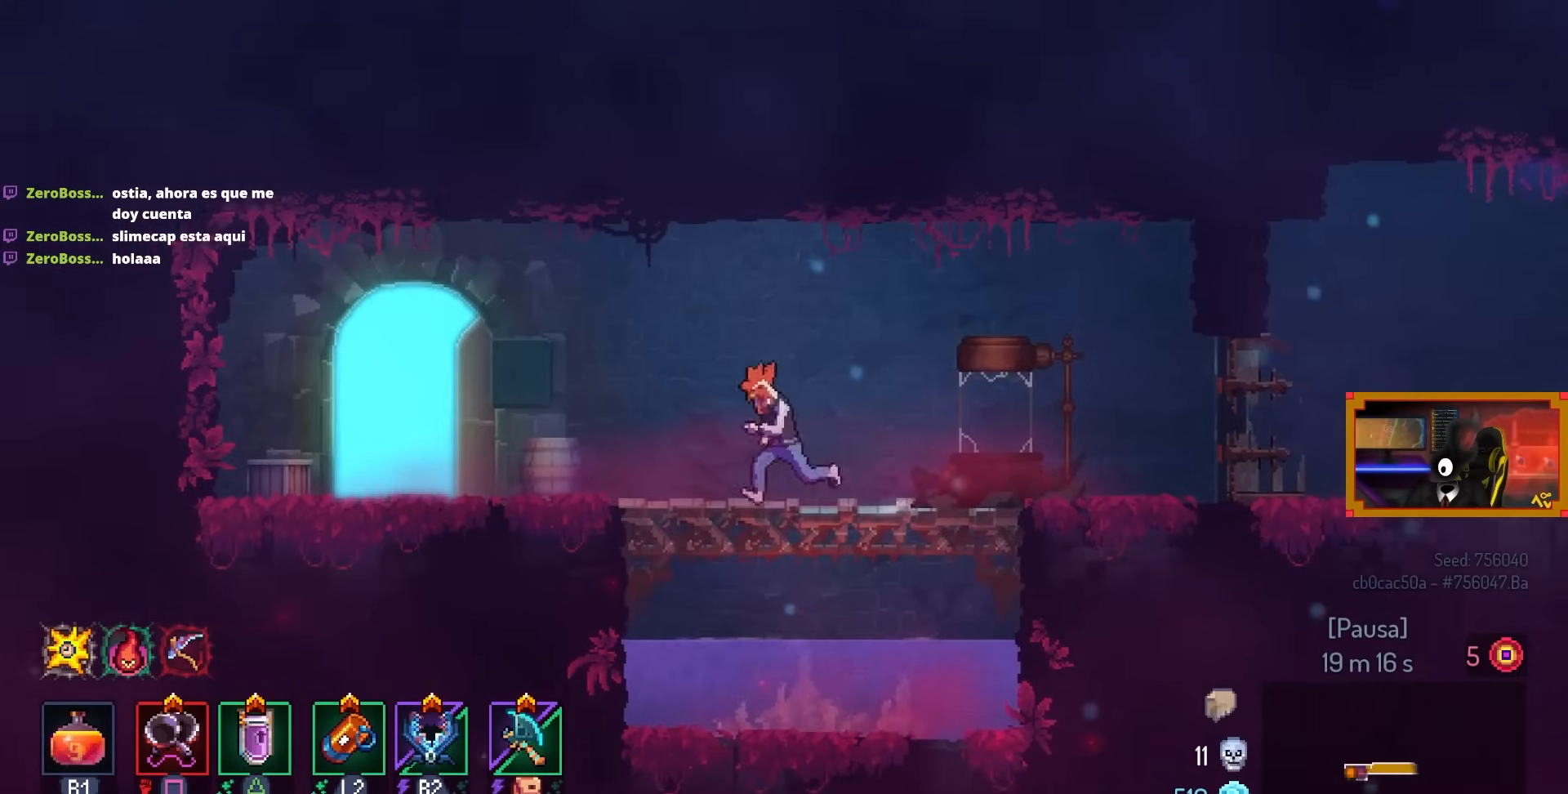
{"buttons": ["DPAD_LEFT"], "left_stick": "center", "right_stick": "center", "events": []}
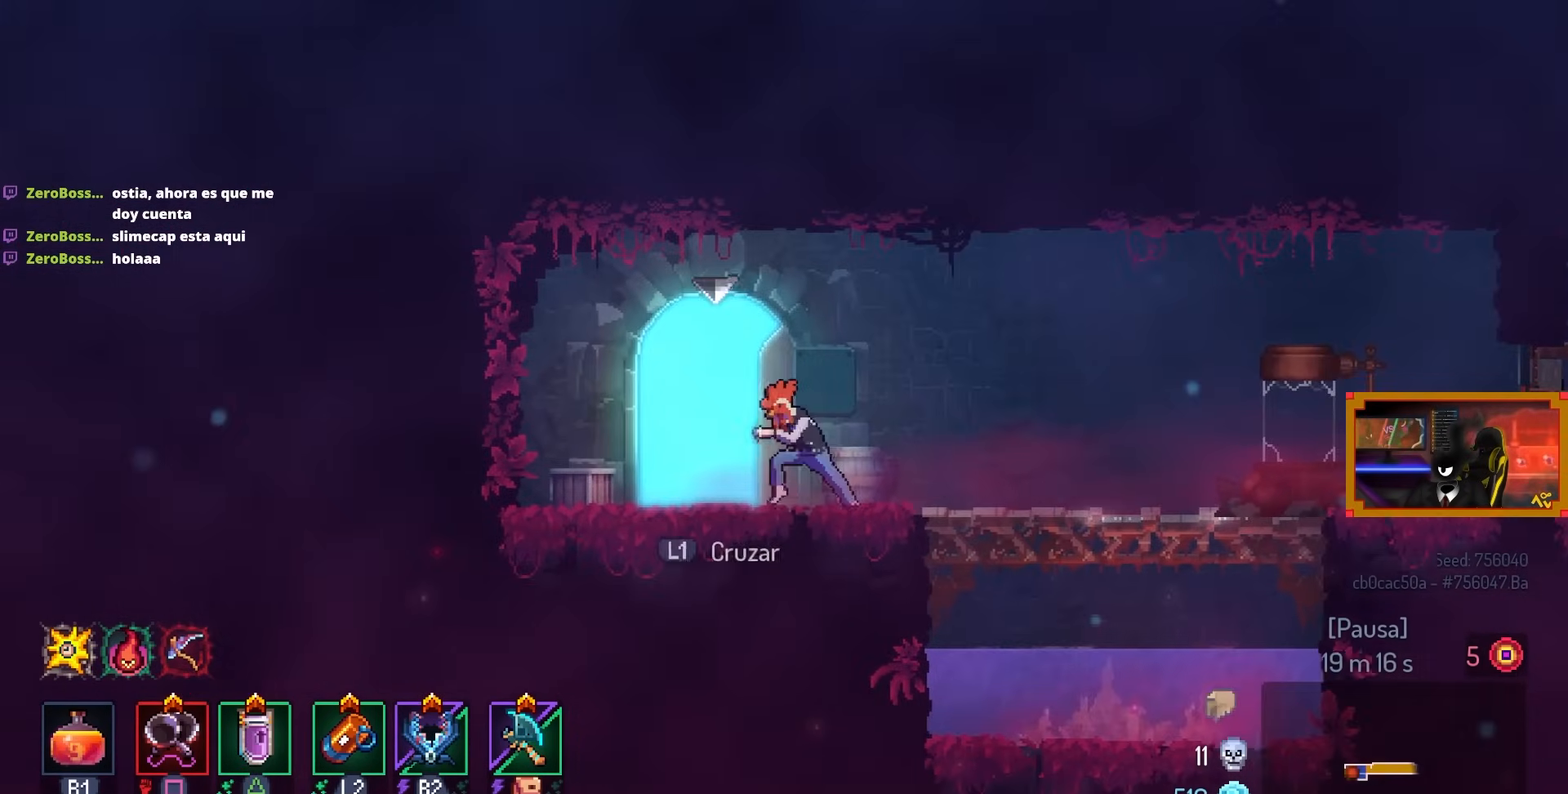
{"buttons": ["DPAD_LEFT"], "left_stick": "center", "right_stick": "center", "events": [[33, "DPAD_LEFT", "up"], [300, "DPAD_LEFT", "down"]]}
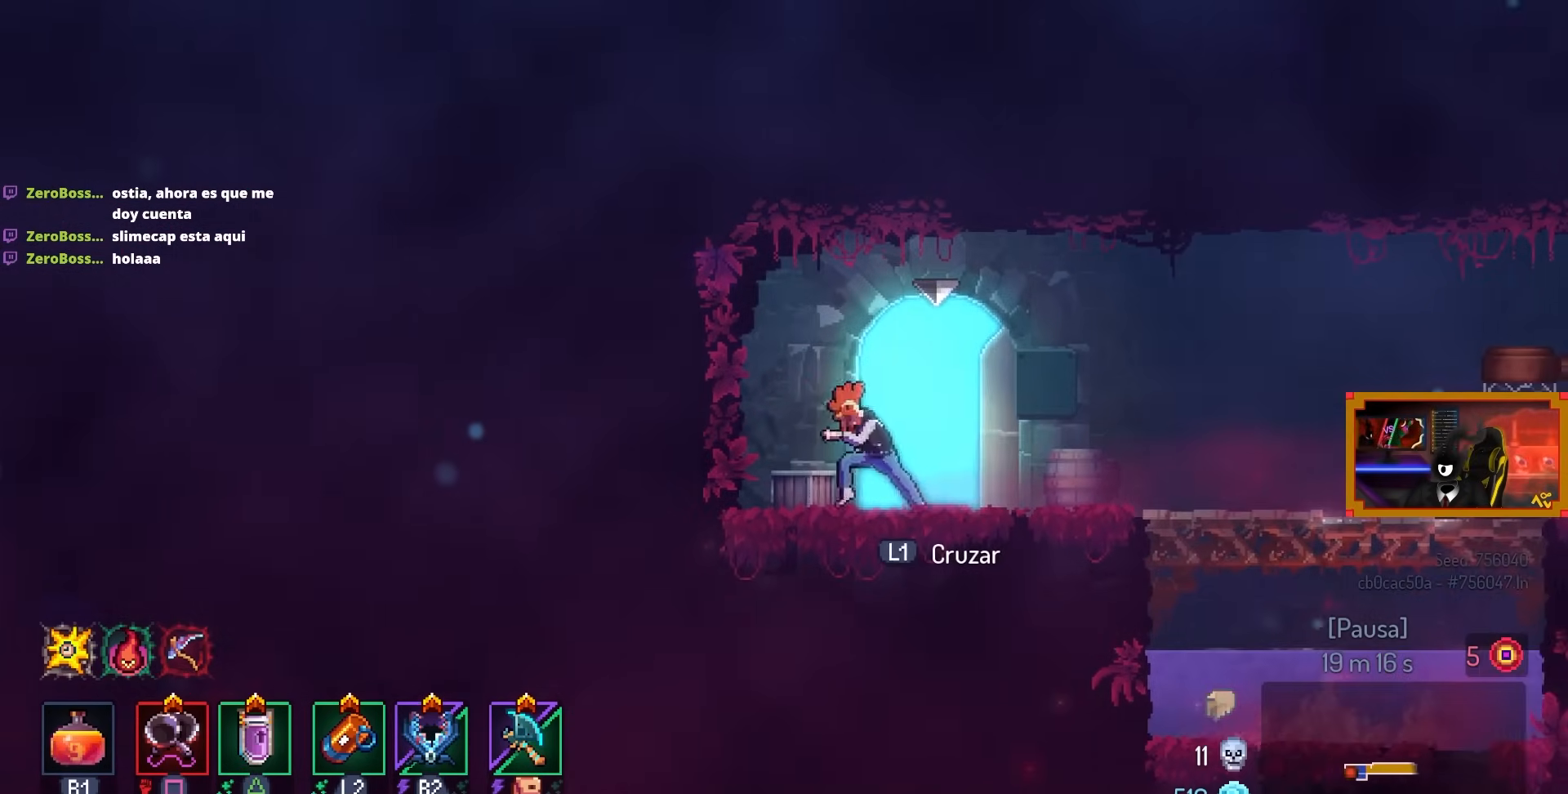
{"buttons": [], "left_stick": "center", "right_stick": "center", "events": [[67, "DPAD_LEFT", "up"], [167, "DPAD_RIGHT", "down"], [250, "DPAD_RIGHT", "up"]]}